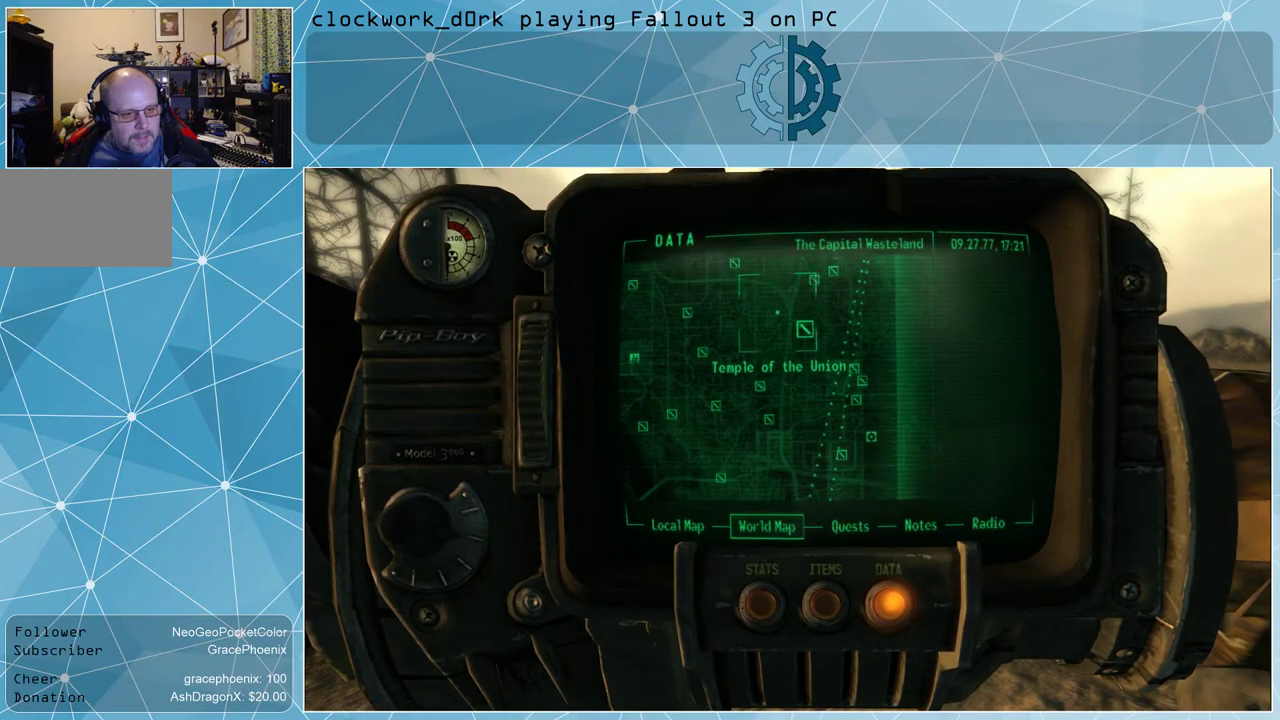
Gameplay with keyboard and mouse; each line is a JSON object with the keys and mouse buttons held at the frame after it. "events" lists presses ("down") and releases ("up") of "1", "2", "3", "4", "5", "a", "alt", "c", "ctrl", "d", "e", "f", "q", "r", "s", "shift", "space", "tab", "v", "w", "x", "z", "mouse_left", "mouse_wheel" and "mouse_right" between this image and that frame as [ms after this image, input, new state], when the widget could be followed in between. "mouse_left", "mouse_wheel", "mouse_right" = the "left", "wheel", "right" buttons of the "mouse" list. No other keys are recorded. "wheel" means that the mouse wheel is clicked or scrolled. Not read: mouse_move other_keys.
{"keys": [], "mouse": [], "events": []}
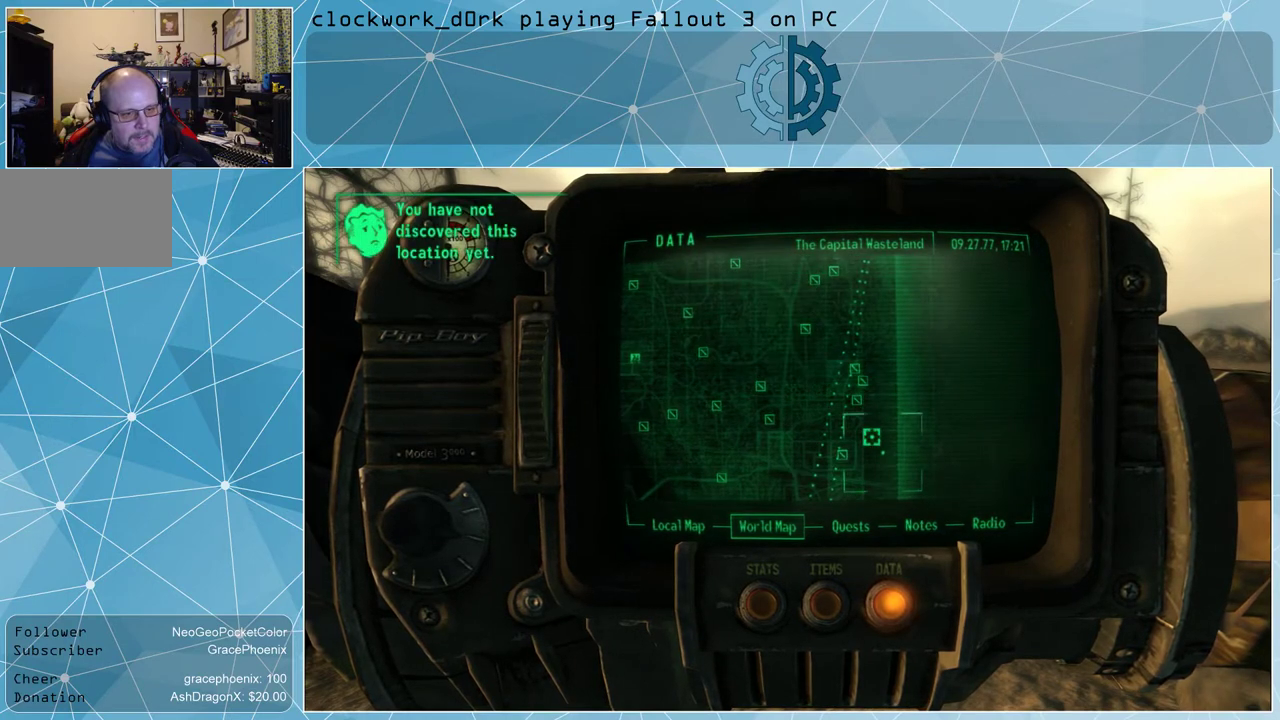
{"keys": [], "mouse": [], "events": []}
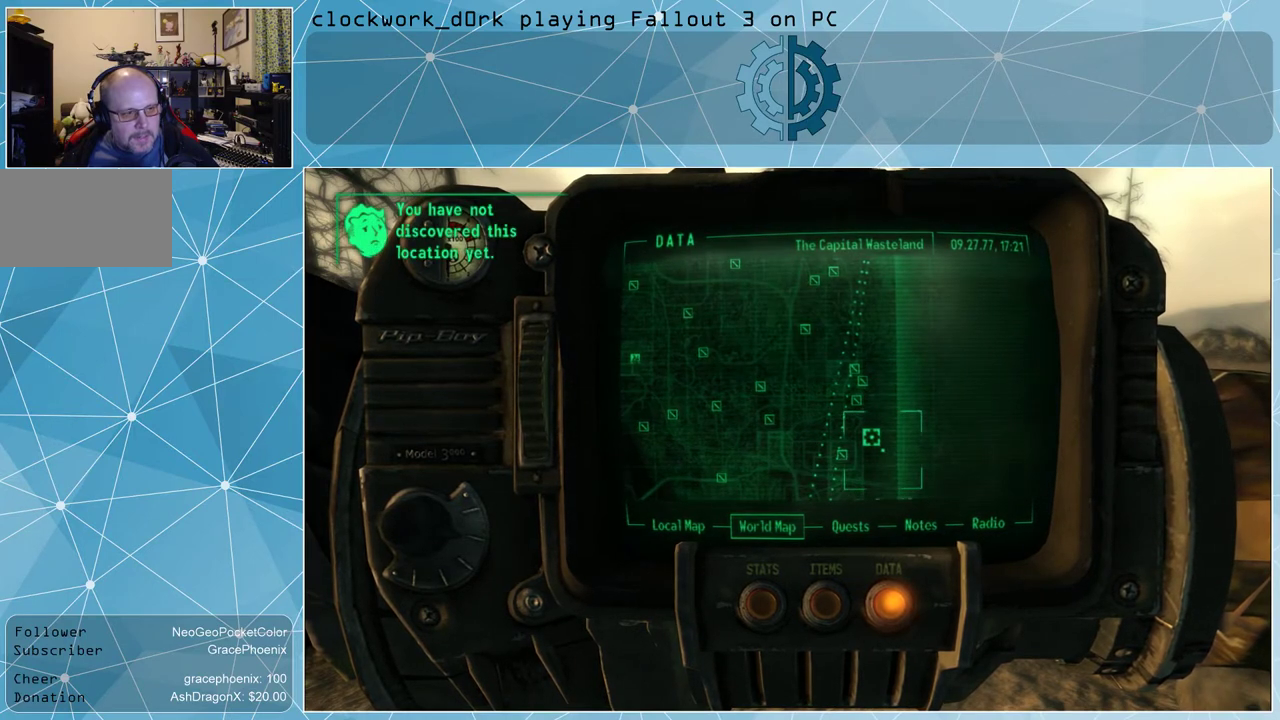
{"keys": [], "mouse": [], "events": []}
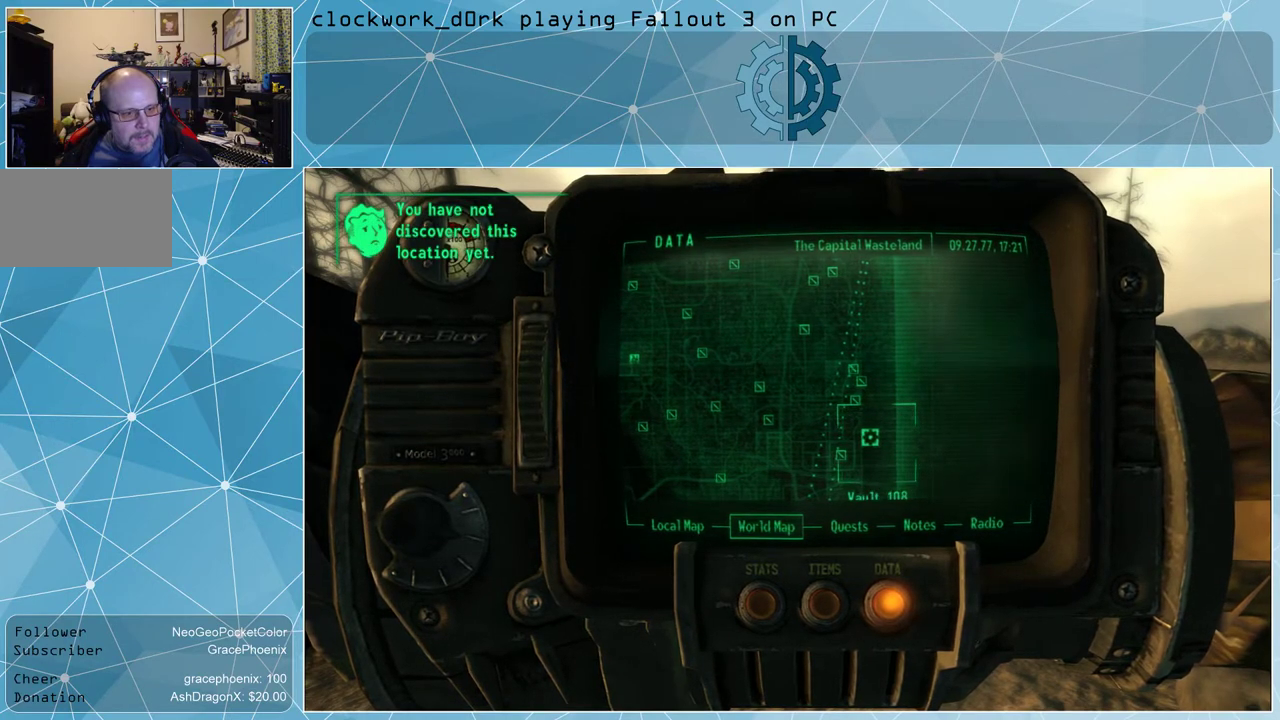
{"keys": [], "mouse": [], "events": []}
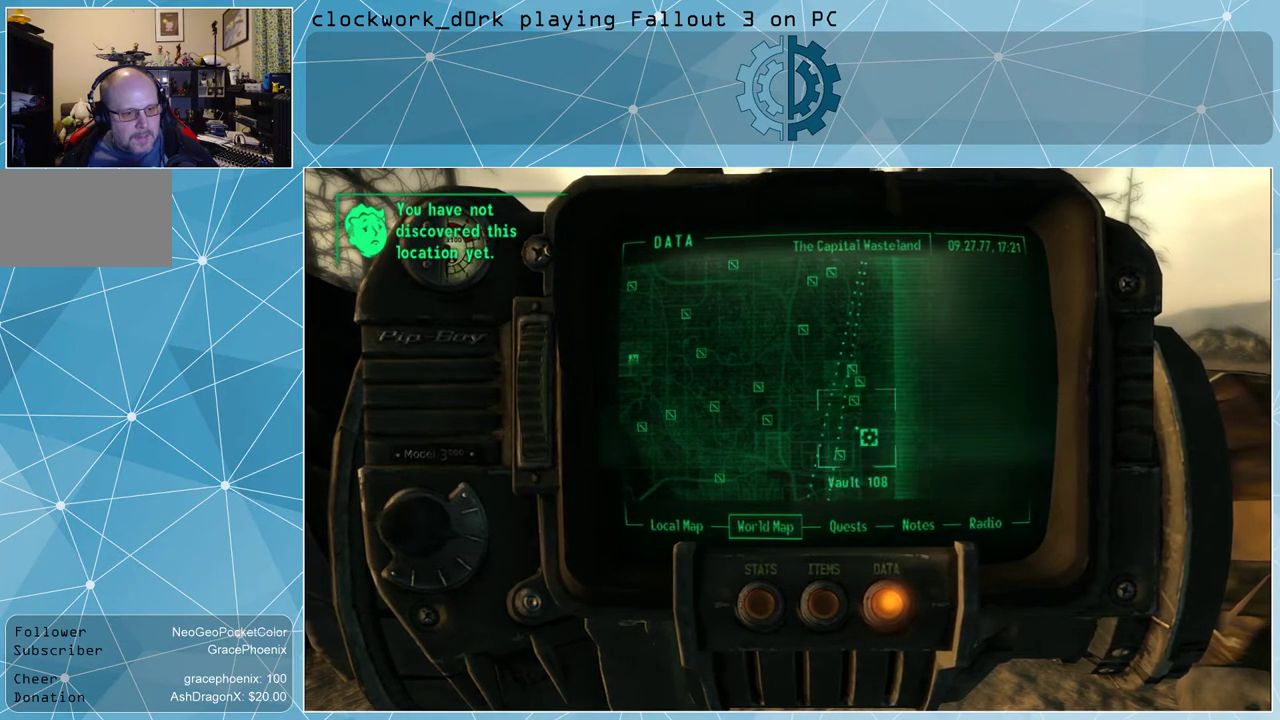
{"keys": [], "mouse": [], "events": []}
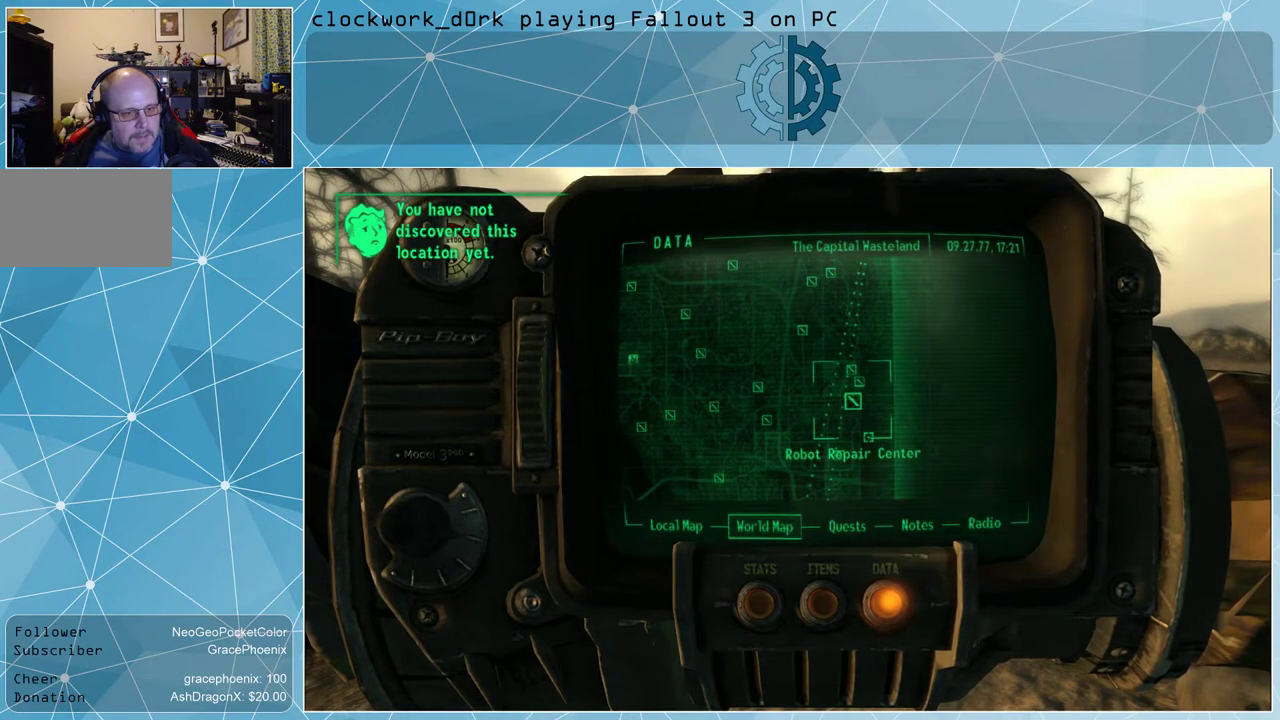
{"keys": [], "mouse": [], "events": []}
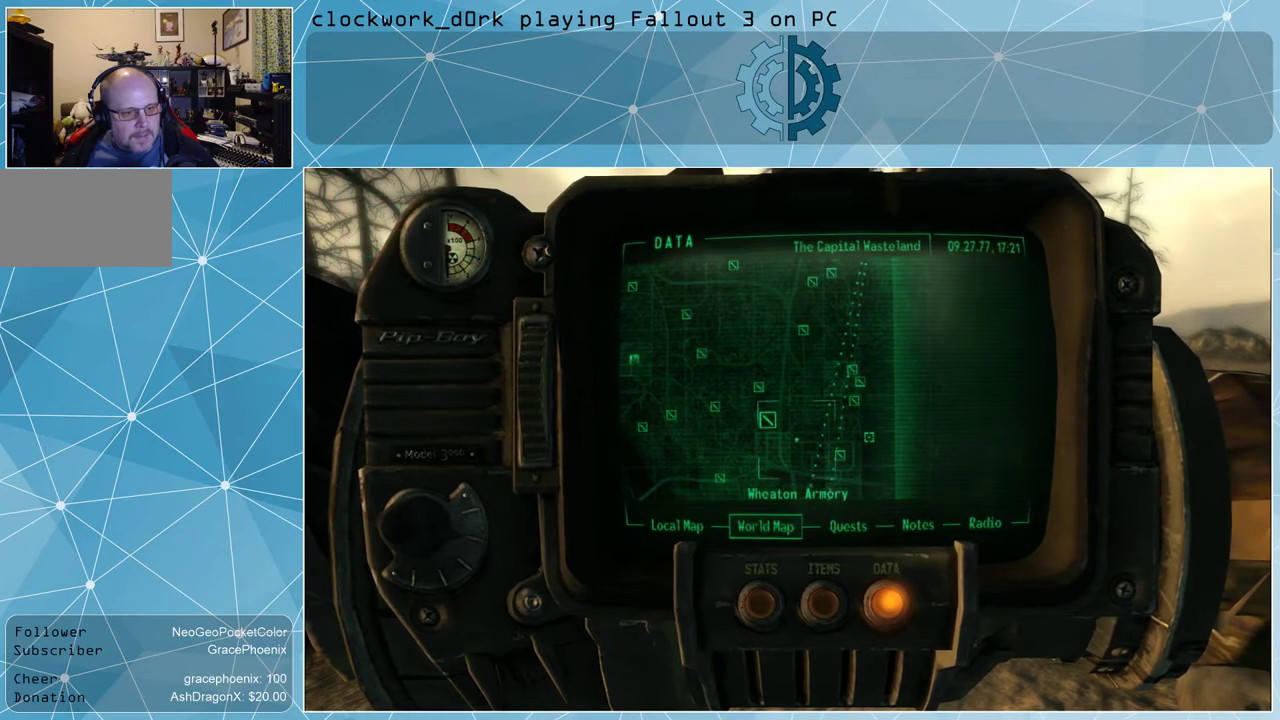
{"keys": [], "mouse": [], "events": []}
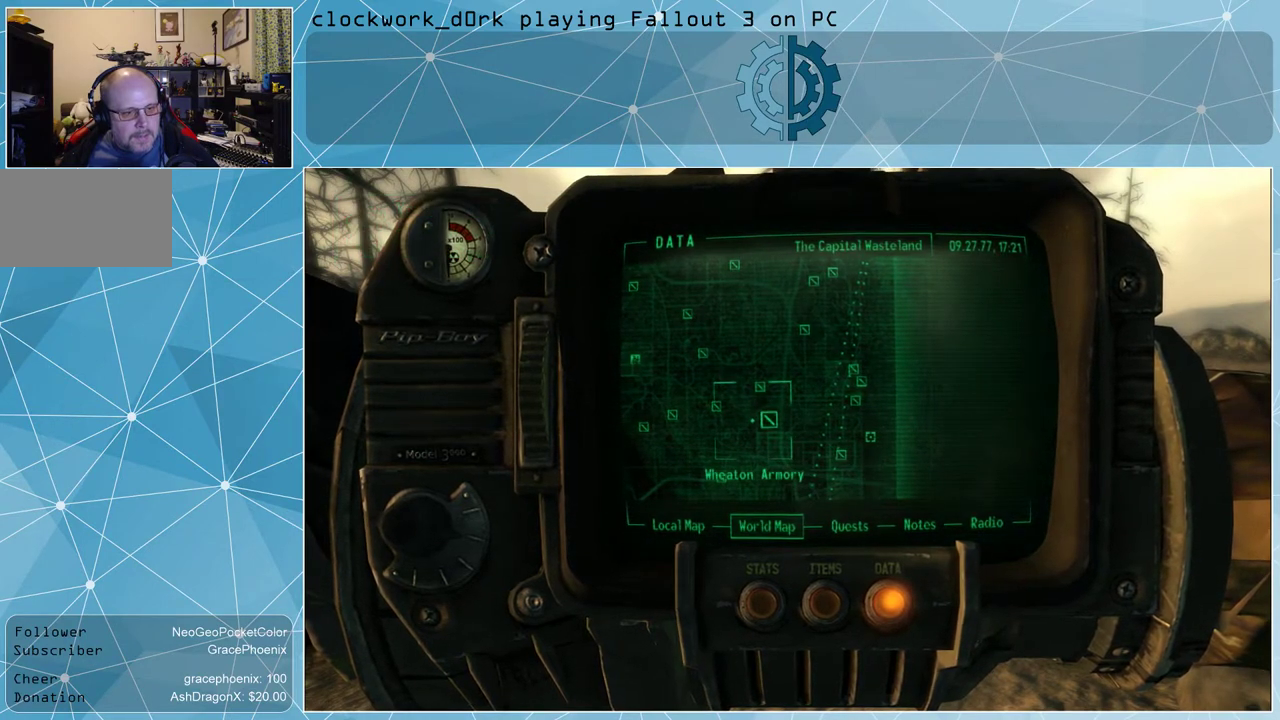
{"keys": [], "mouse": [], "events": []}
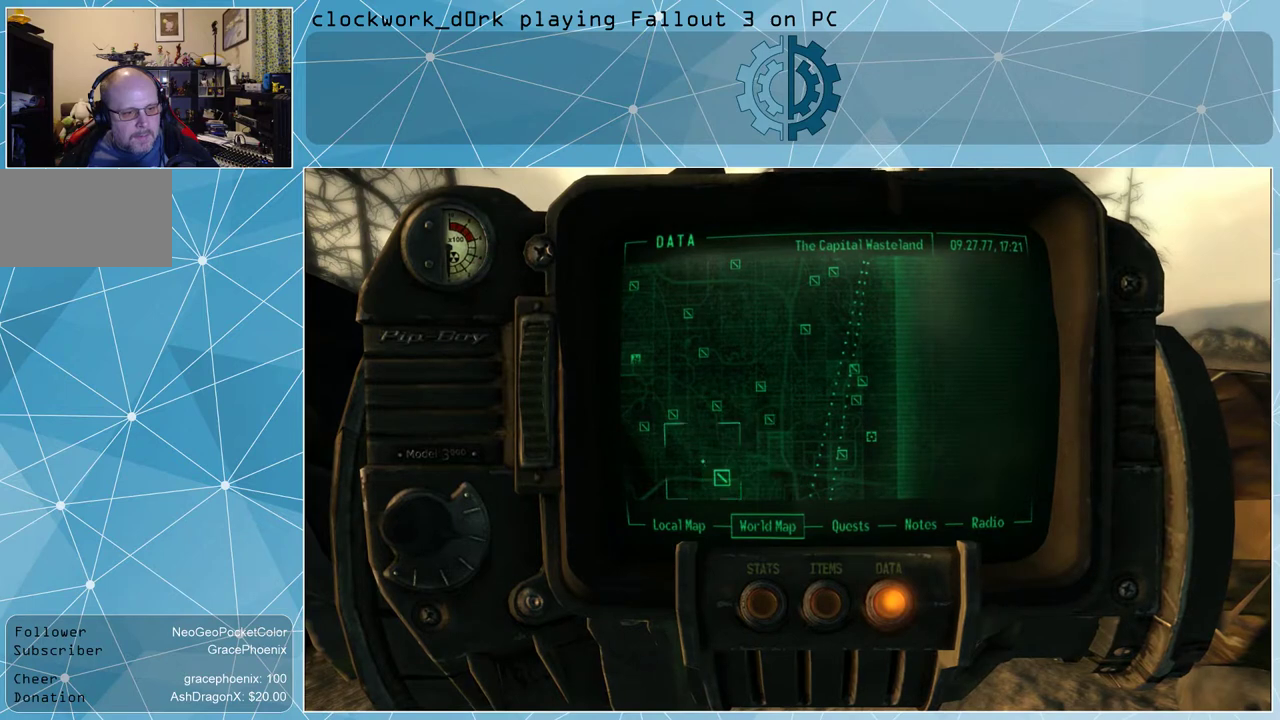
{"keys": [], "mouse": [], "events": []}
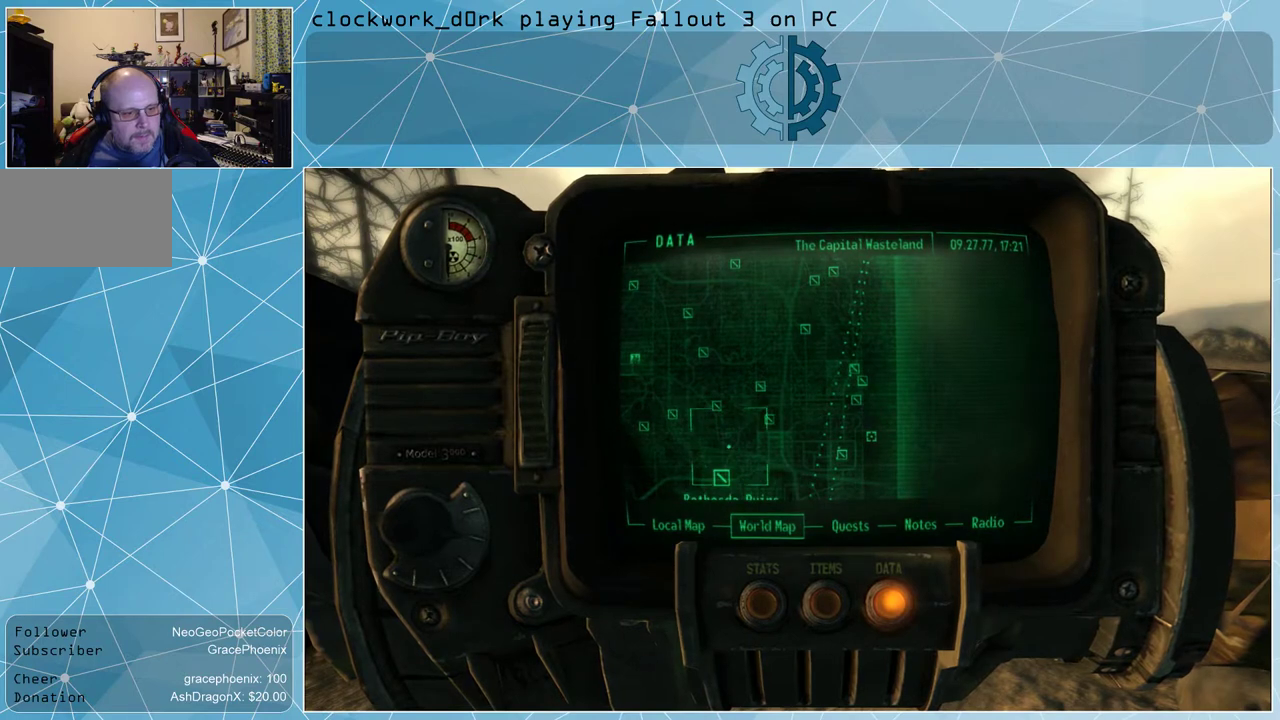
{"keys": [], "mouse": ["left"], "events": [[266, "mouse_left", "down"]]}
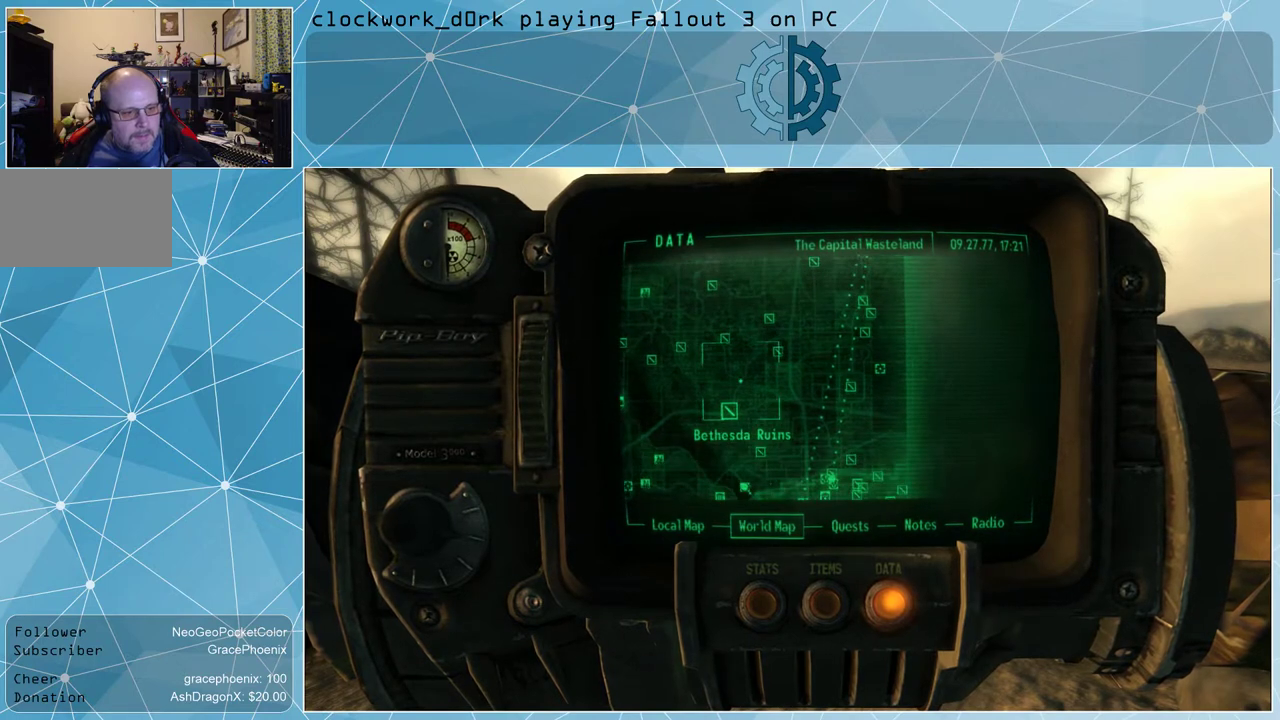
{"keys": [], "mouse": [], "events": [[33, "mouse_left", "up"]]}
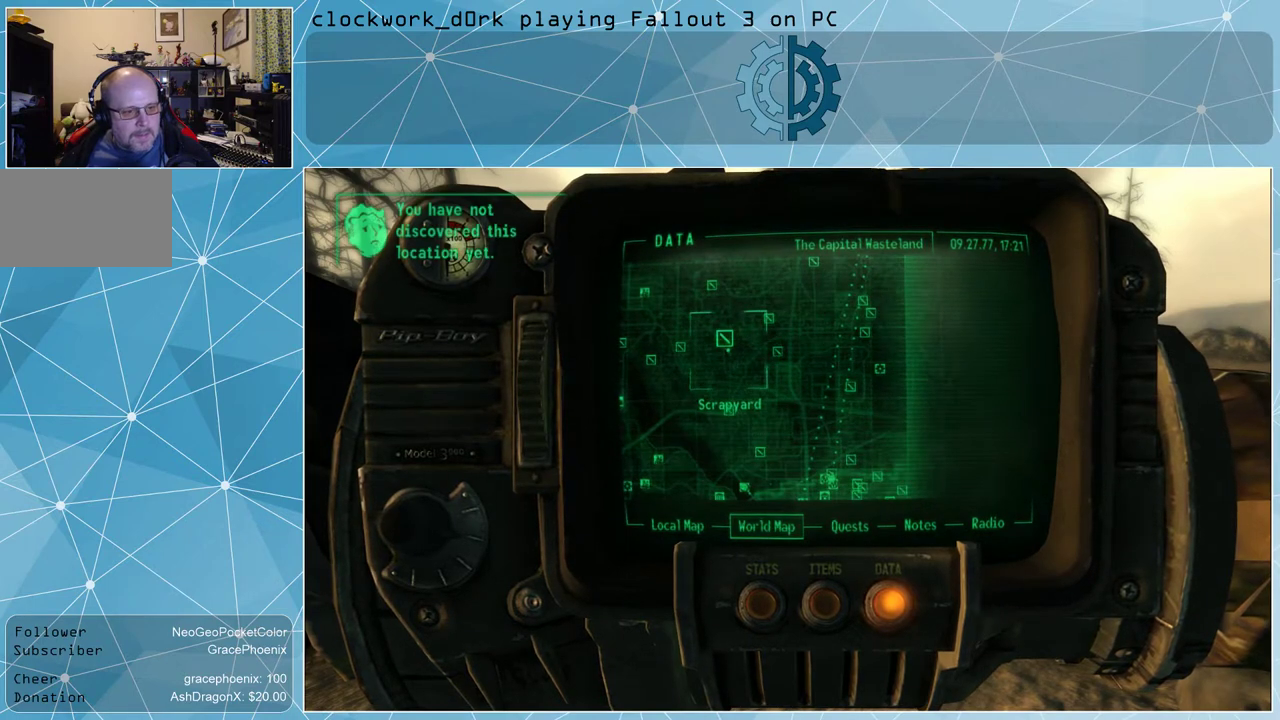
{"keys": [], "mouse": [], "events": []}
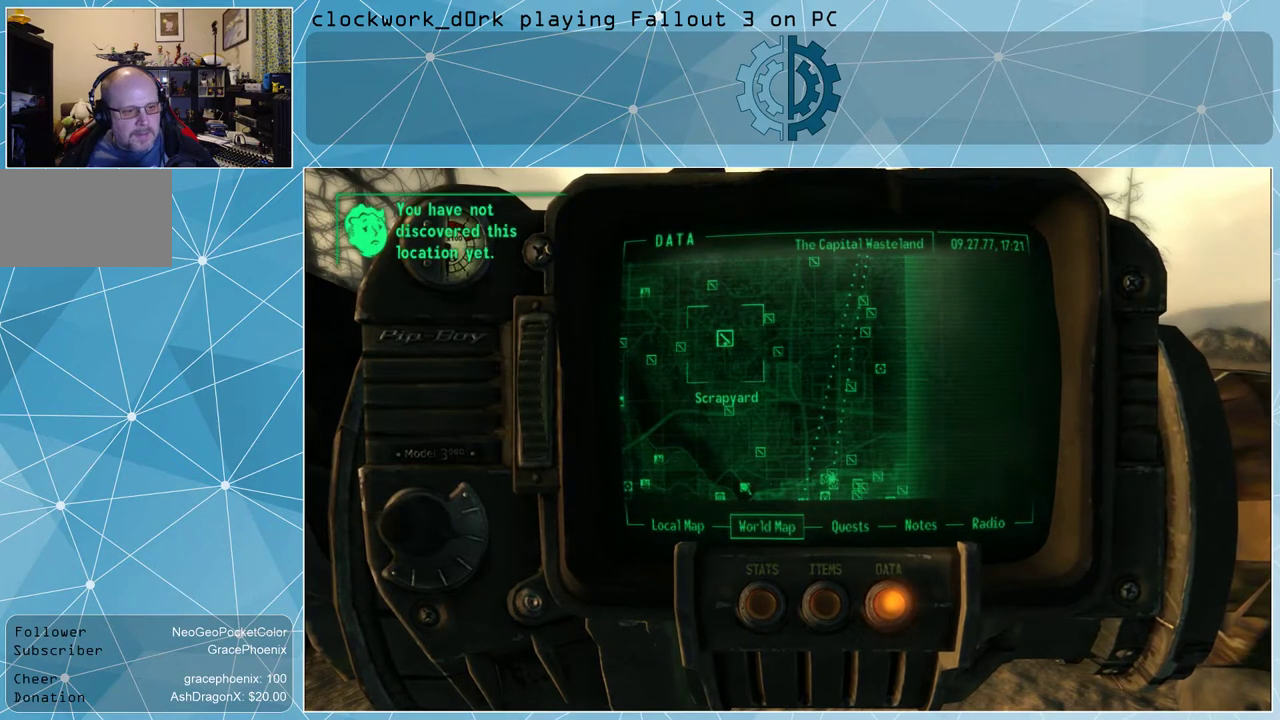
{"keys": [], "mouse": [], "events": []}
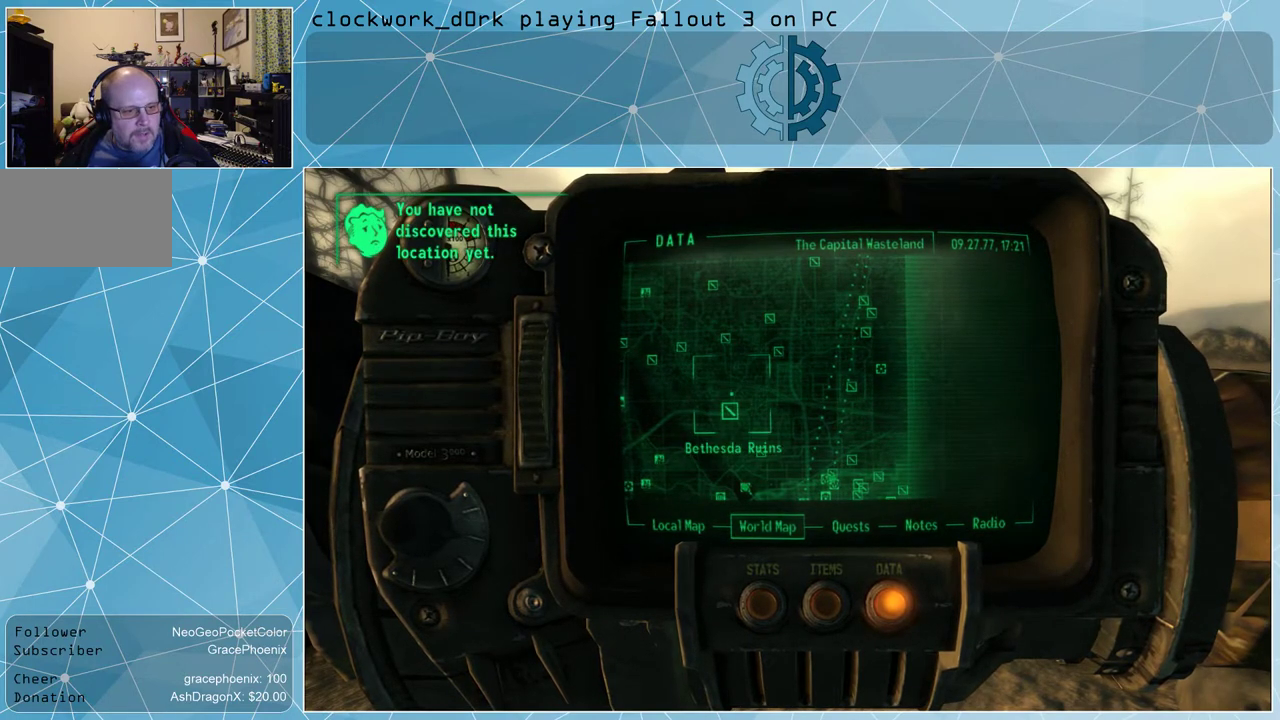
{"keys": [], "mouse": [], "events": []}
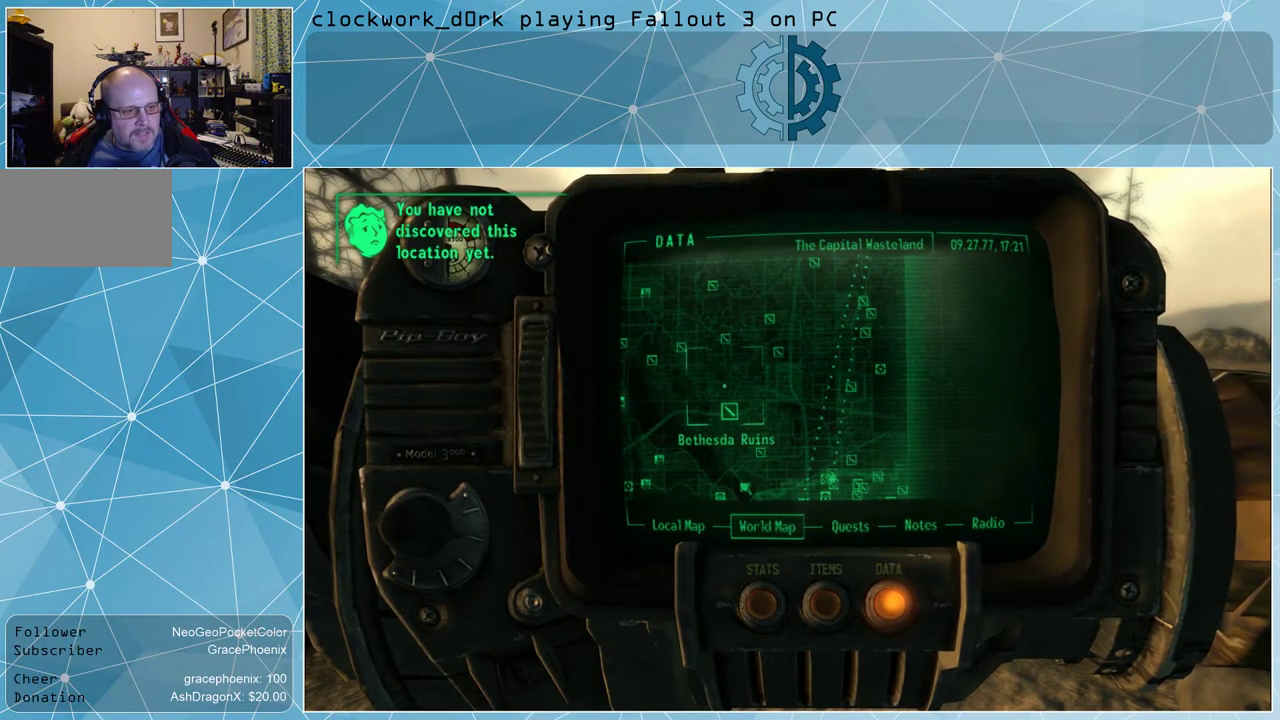
{"keys": [], "mouse": ["left"], "events": [[466, "mouse_left", "down"]]}
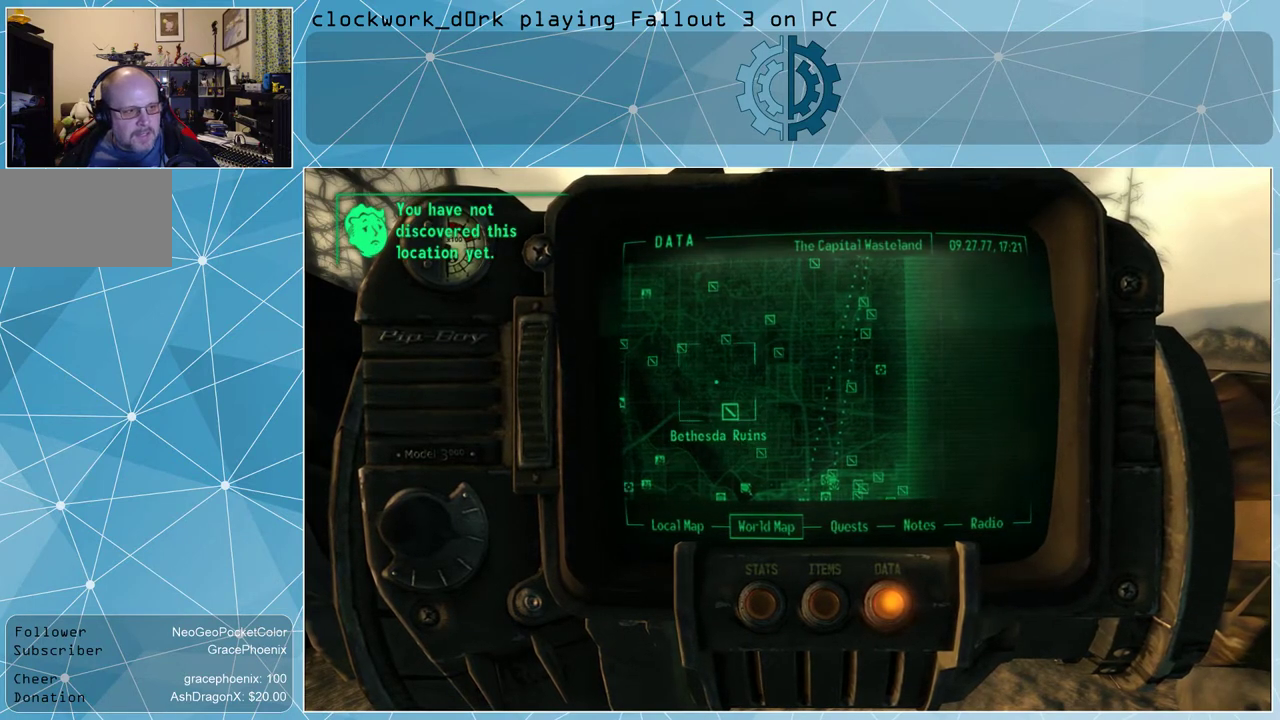
{"keys": [], "mouse": [], "events": [[200, "mouse_left", "up"]]}
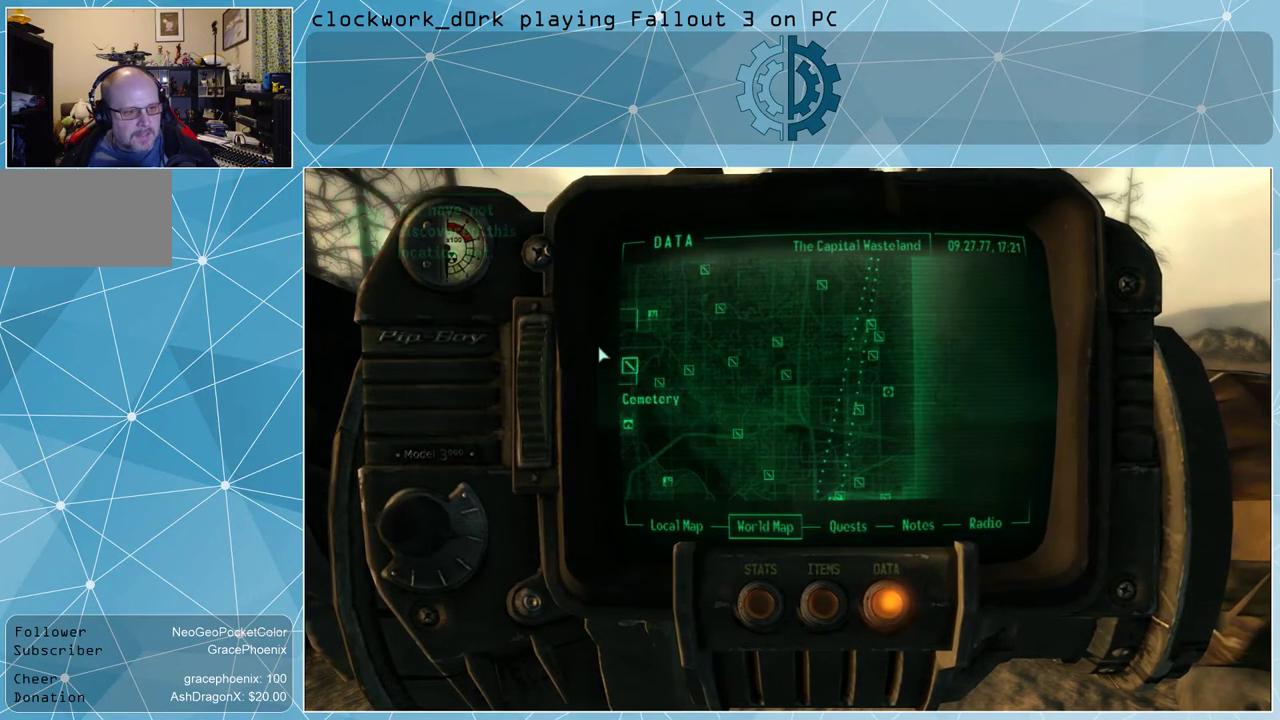
{"keys": [], "mouse": [], "events": []}
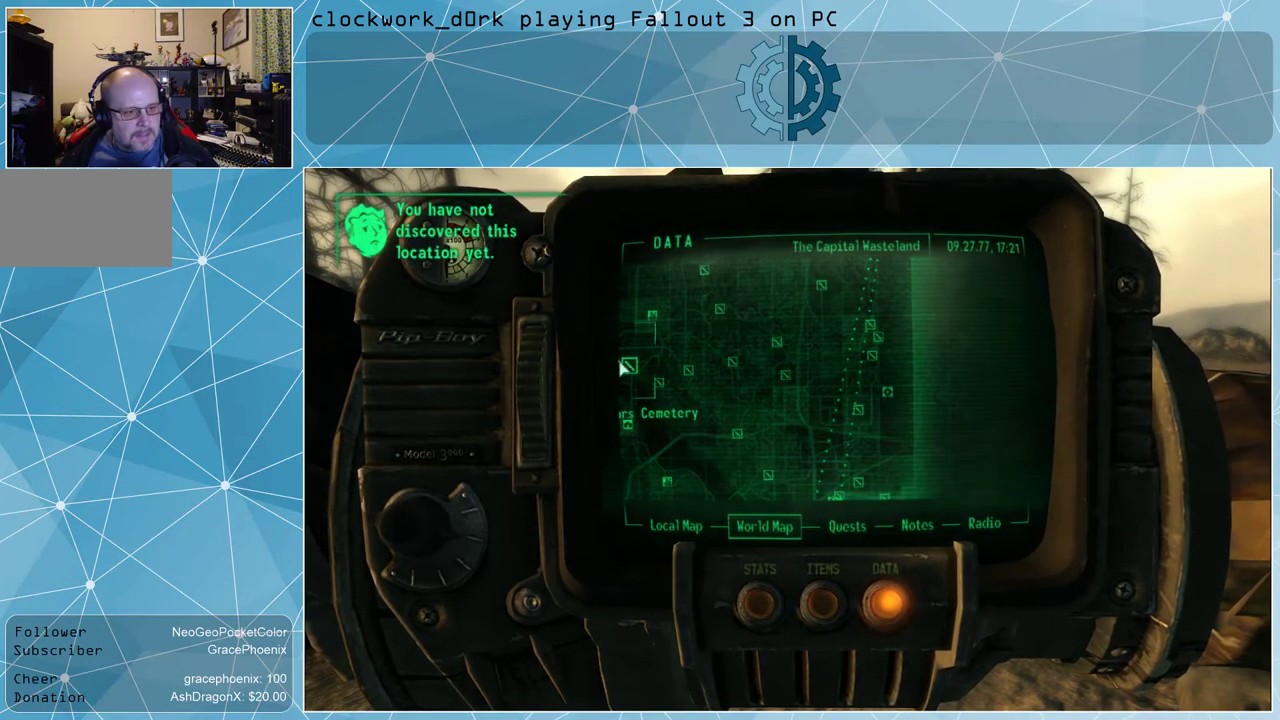
{"keys": [], "mouse": [], "events": []}
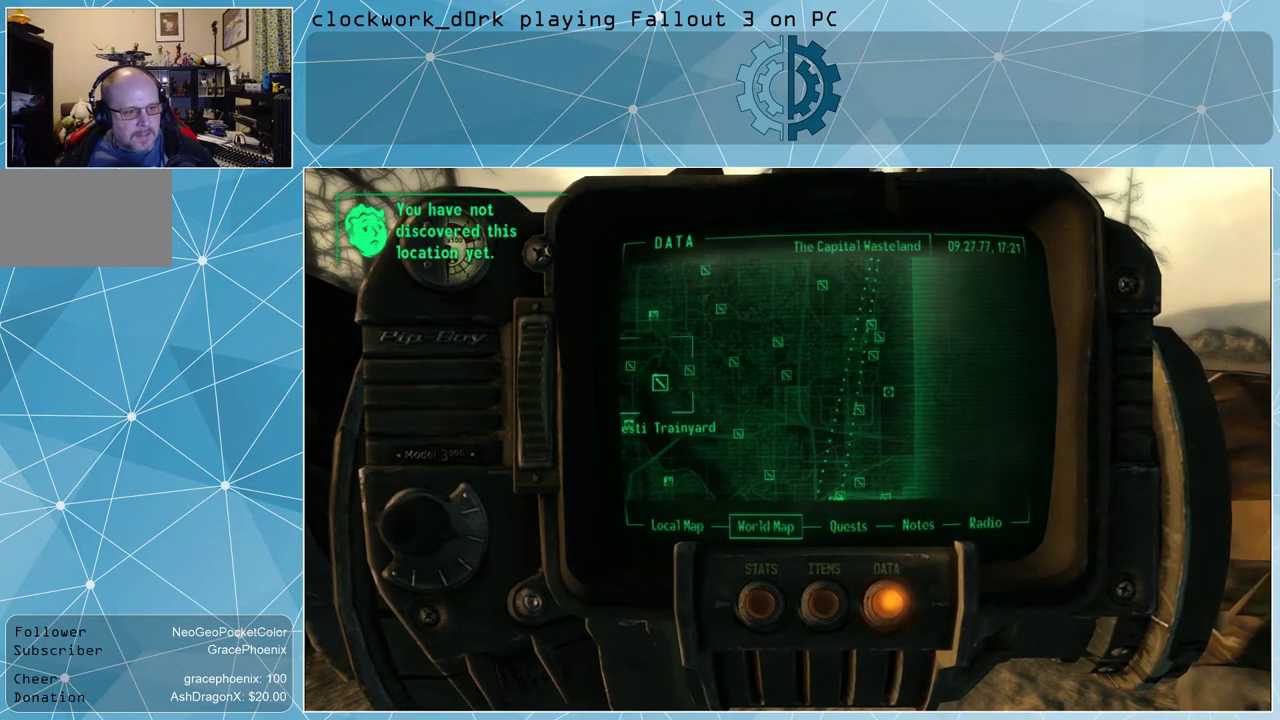
{"keys": [], "mouse": [], "events": []}
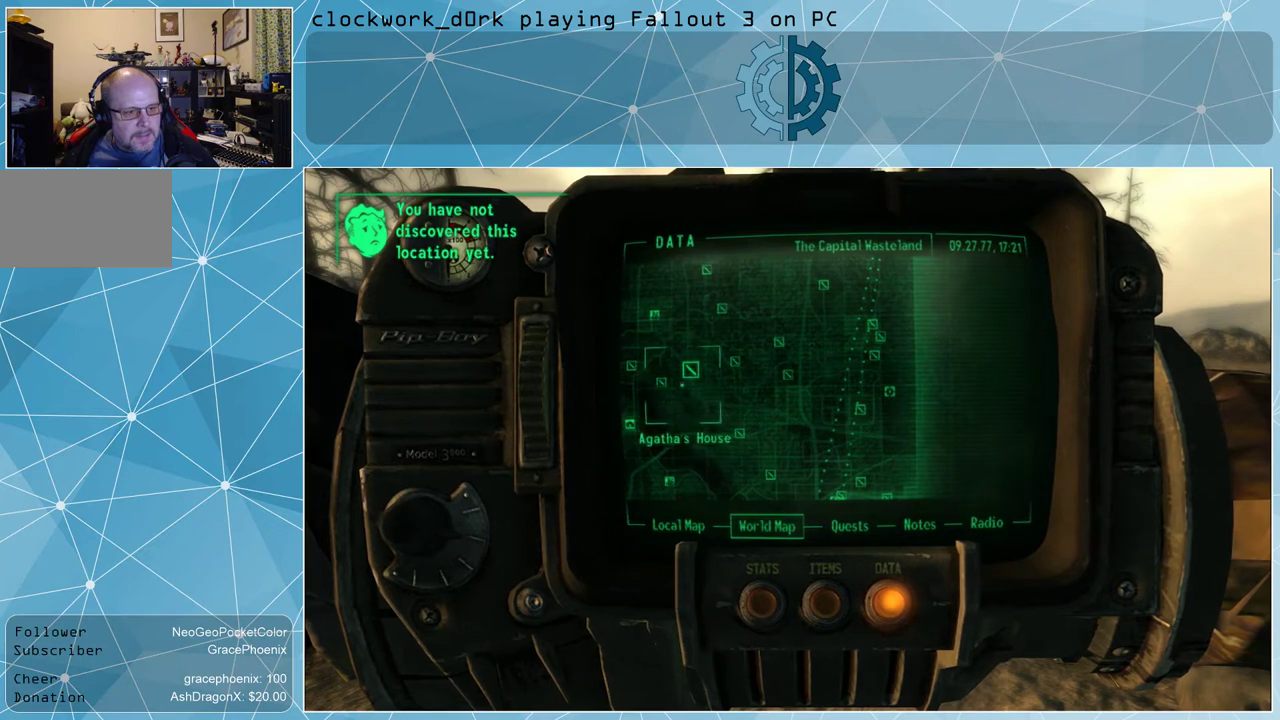
{"keys": [], "mouse": [], "events": []}
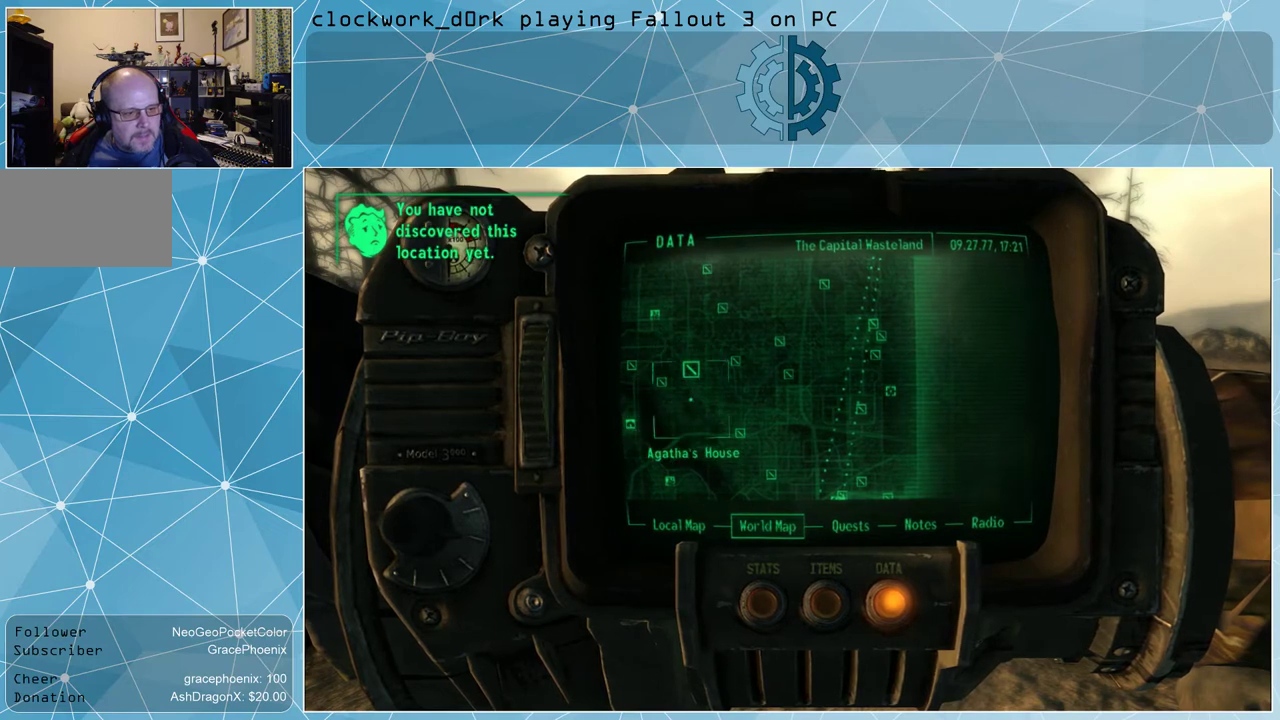
{"keys": [], "mouse": ["left"], "events": [[200, "mouse_left", "down"]]}
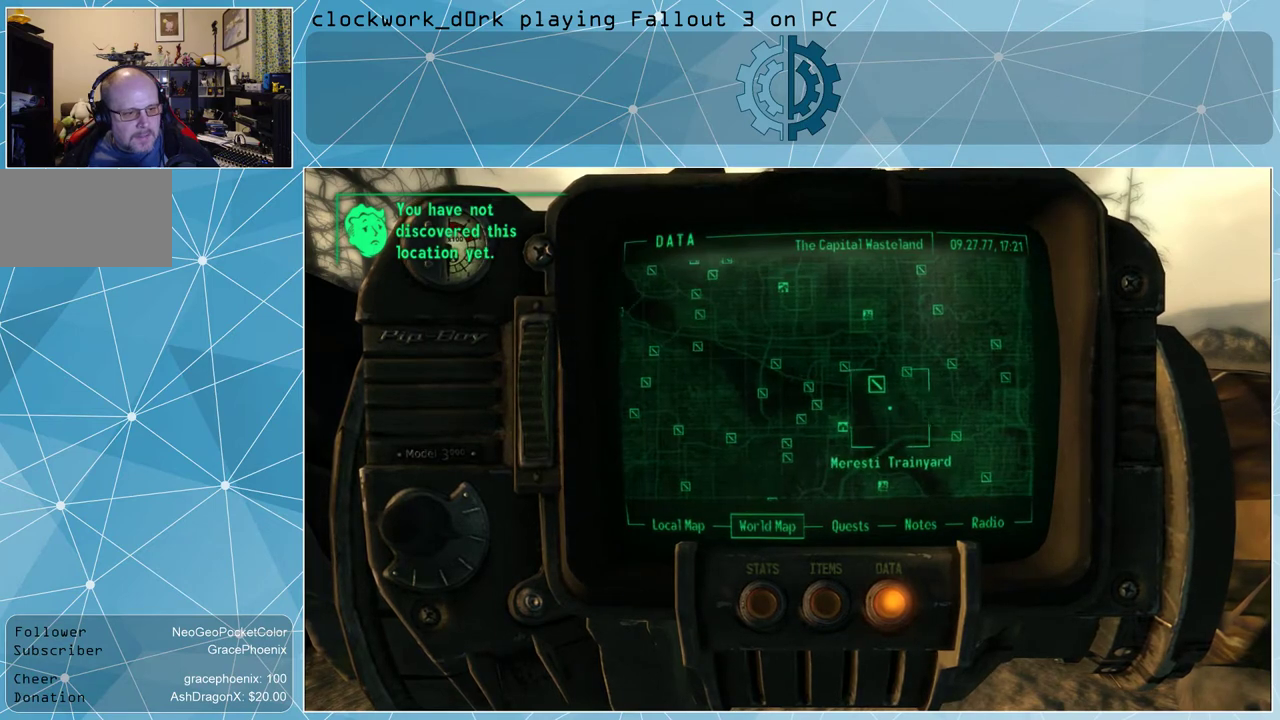
{"keys": [], "mouse": ["left"], "events": []}
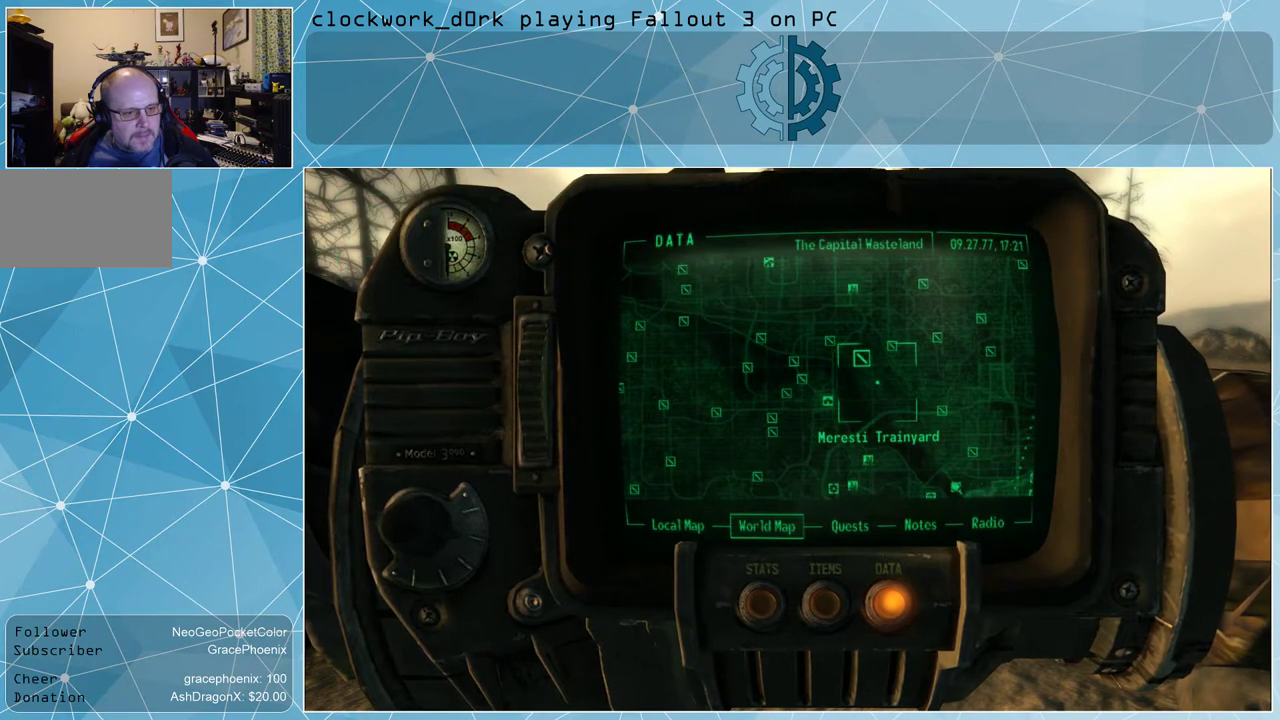
{"keys": [], "mouse": [], "events": [[100, "mouse_left", "up"]]}